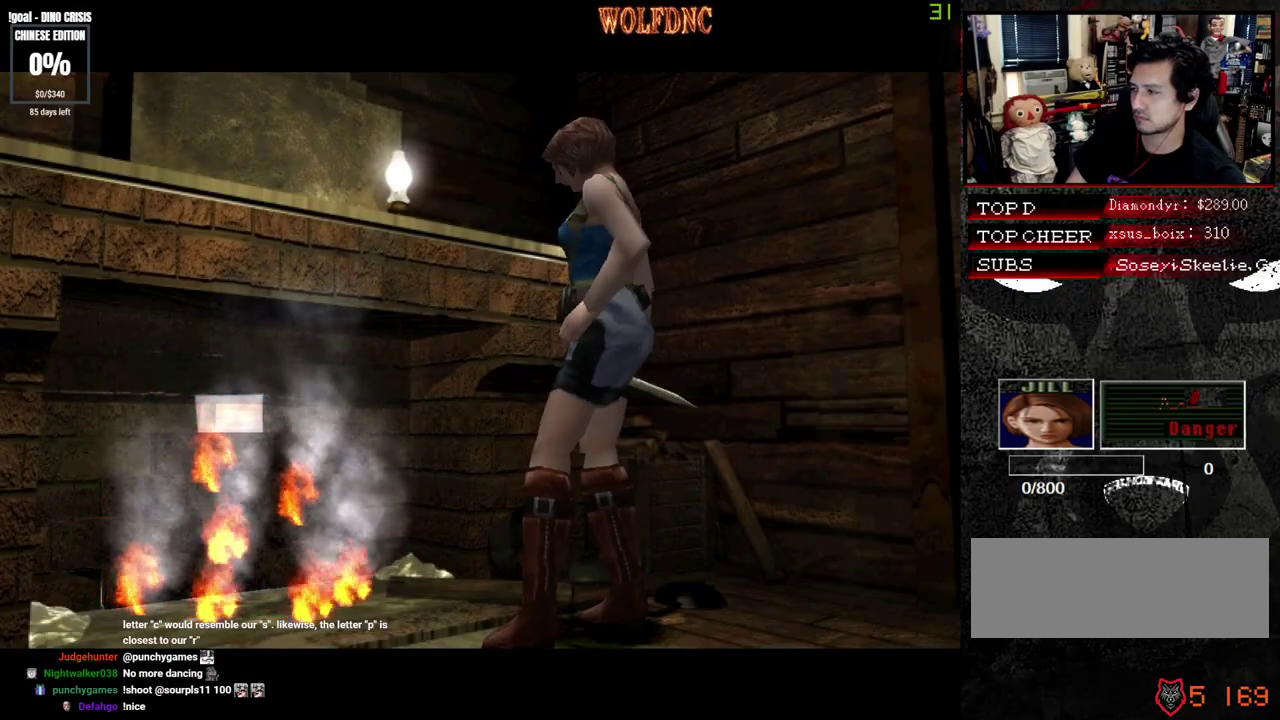
Gameplay with a controller (PlayStation layout); each line is a JSON object with the inputs held at the frame after it. "events" lists button and stick changes between this image and that frame as [ms after this image, input, new state], when the widget could be followed in between. Not read: L3 R3 other_buttons.
{"buttons": ["CROSS"], "events": [[50, "CROSS", "down"], [133, "CROSS", "up"], [183, "CROSS", "down"], [367, "CROSS", "up"], [417, "CROSS", "down"]]}
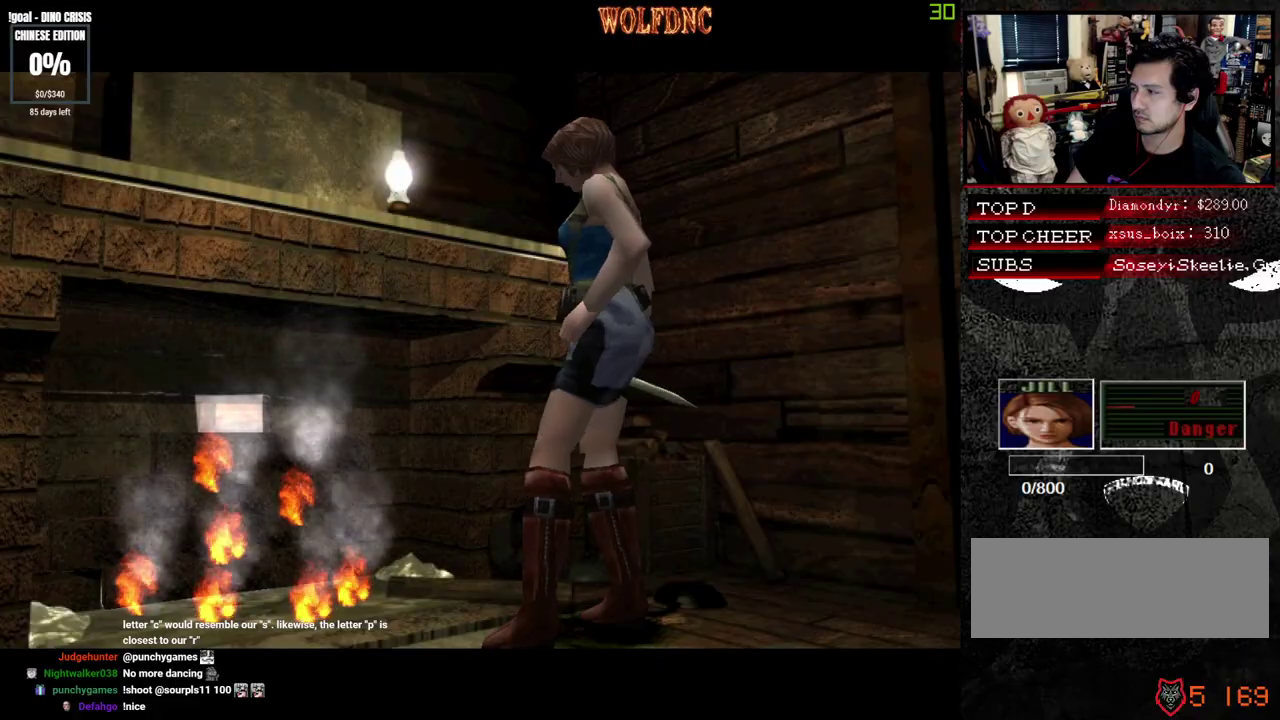
{"buttons": [], "events": [[100, "CROSS", "up"], [200, "CROSS", "down"], [250, "CROSS", "up"], [333, "CROSS", "down"], [383, "CROSS", "up"], [433, "CROSS", "down"], [483, "CROSS", "up"]]}
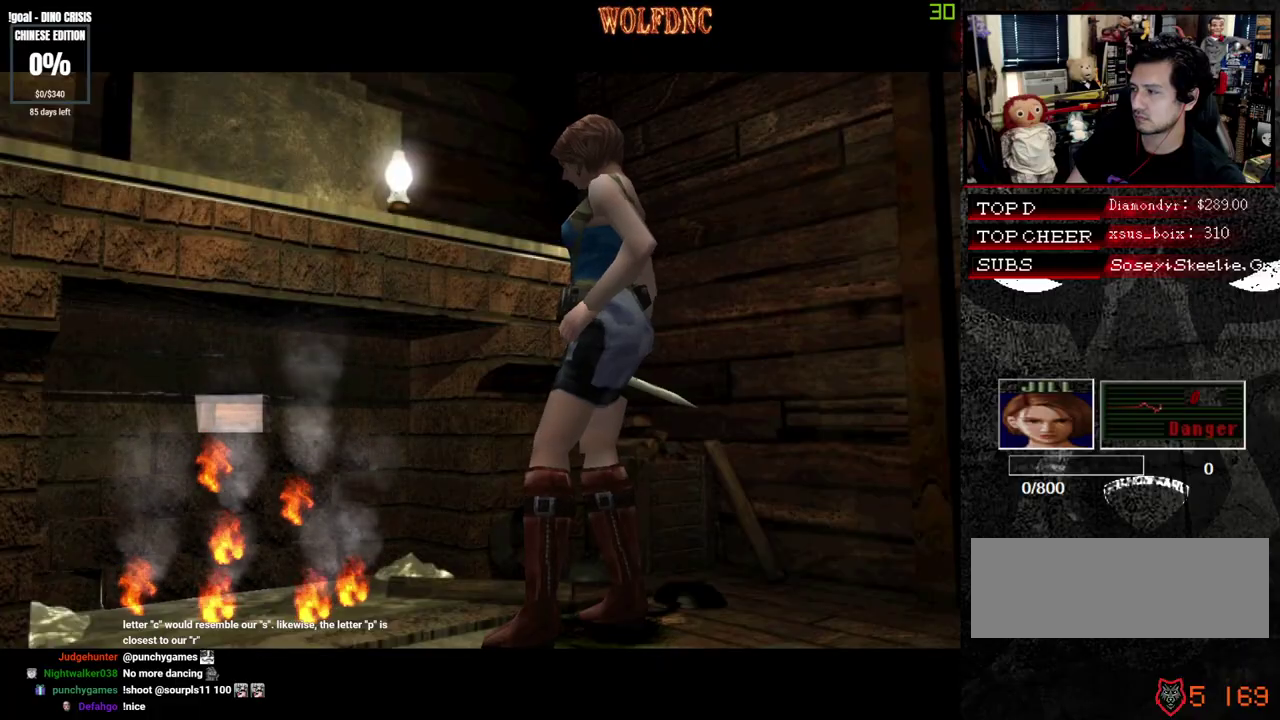
{"buttons": ["CROSS"], "events": [[217, "CROSS", "down"]]}
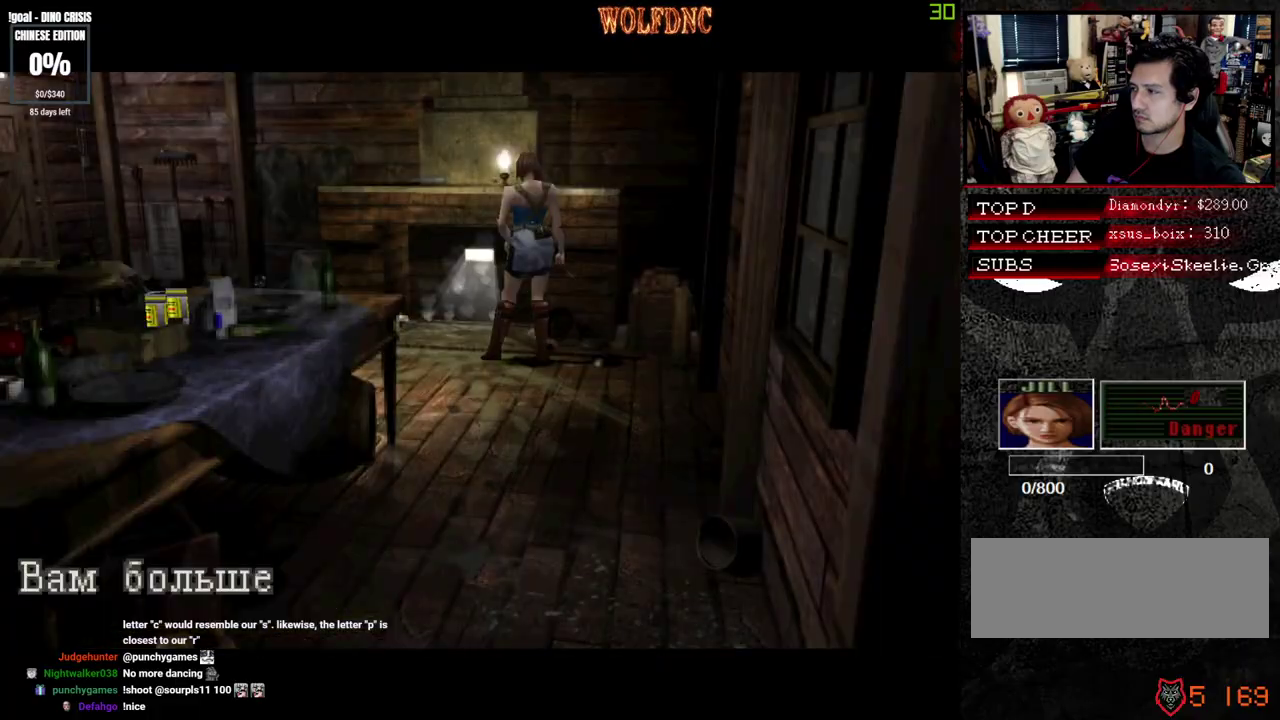
{"buttons": ["CROSS"], "events": []}
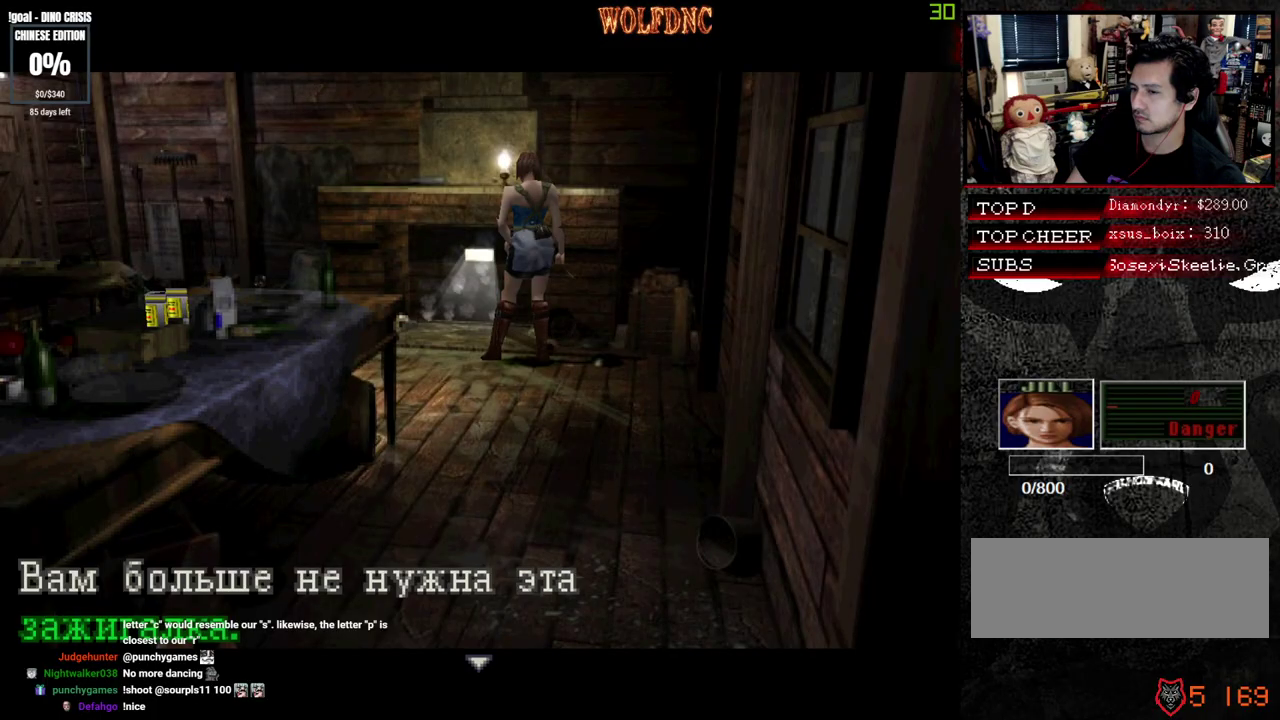
{"buttons": ["CROSS"], "events": [[383, "CROSS", "up"], [483, "CROSS", "down"]]}
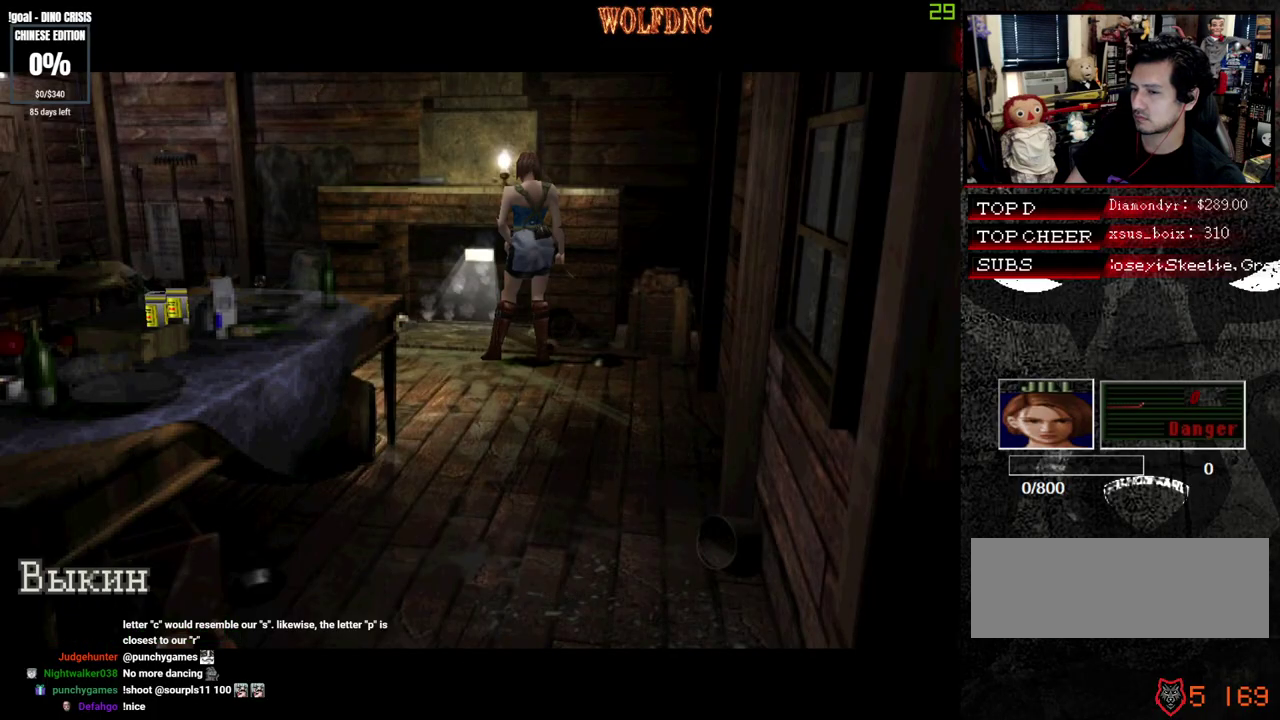
{"buttons": [], "events": [[500, "CROSS", "up"]]}
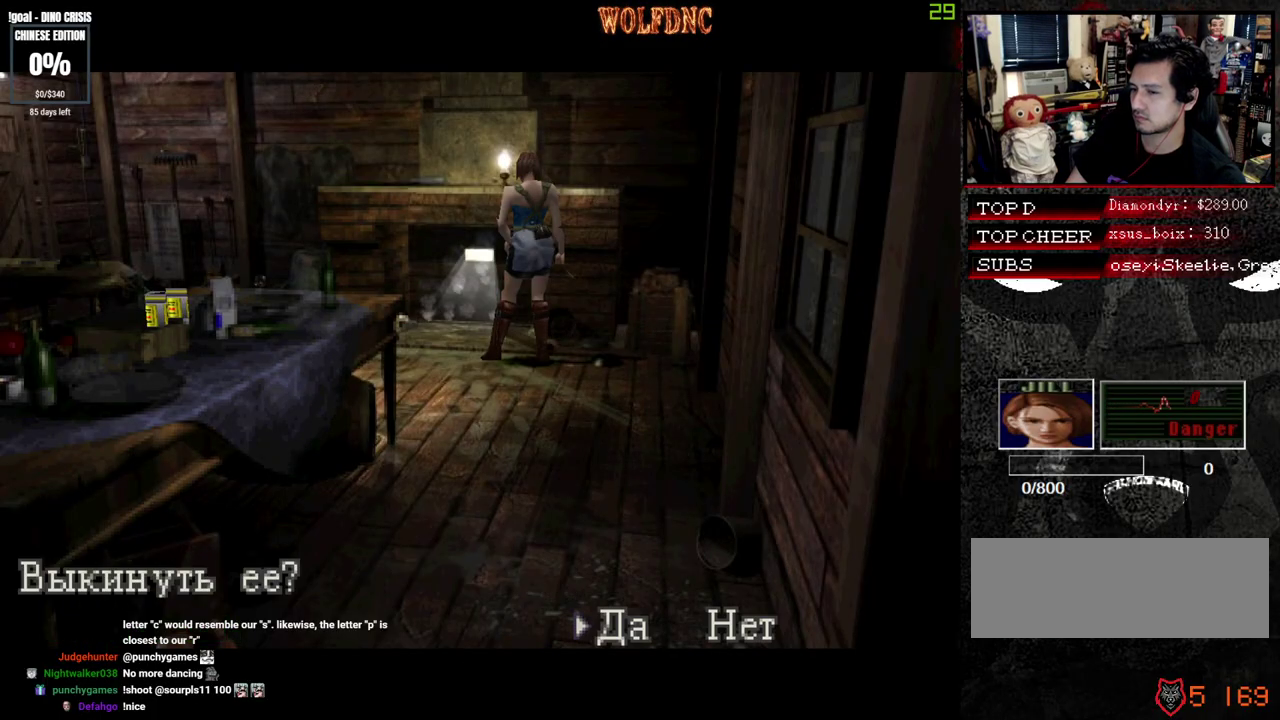
{"buttons": ["DPAD_LEFT"], "events": [[83, "CROSS", "down"], [183, "CROSS", "up"], [183, "DPAD_LEFT", "down"]]}
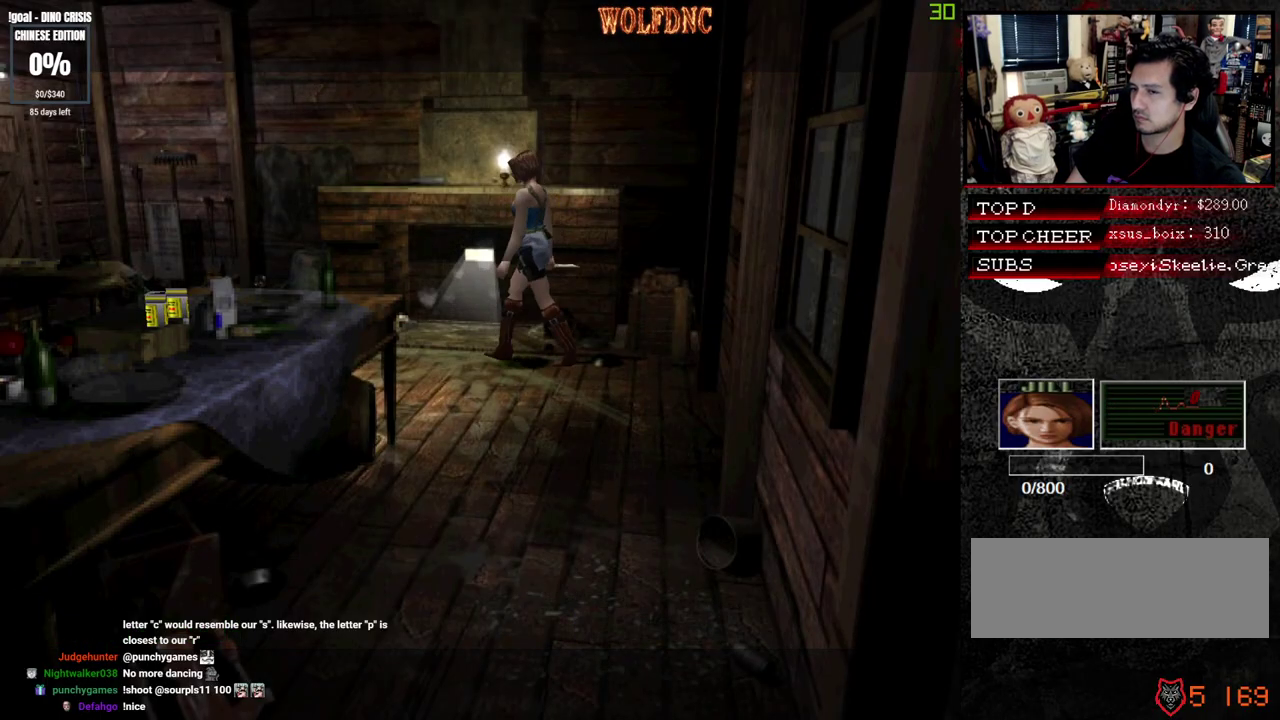
{"buttons": ["SQUARE", "DPAD_UP"], "events": [[150, "DPAD_UP", "down"], [150, "SQUARE", "down"], [283, "DPAD_LEFT", "up"]]}
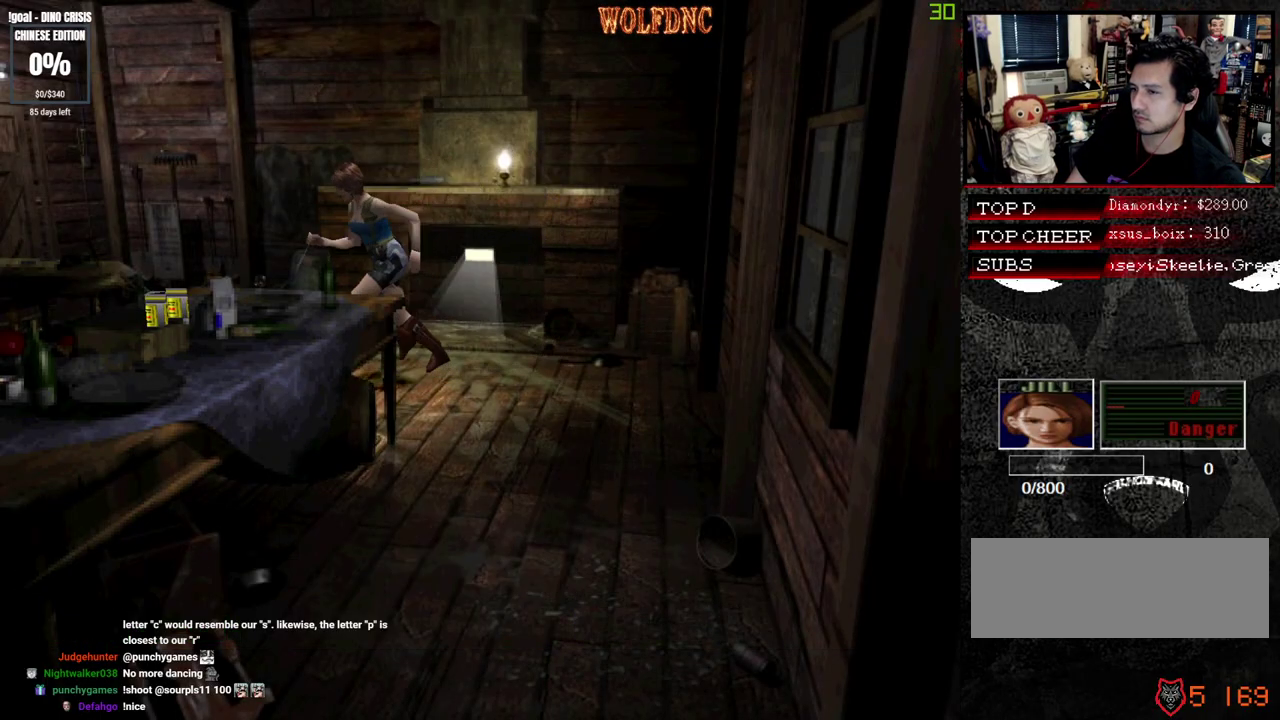
{"buttons": ["SQUARE", "DPAD_UP"], "events": [[267, "DPAD_LEFT", "down"], [450, "DPAD_LEFT", "up"]]}
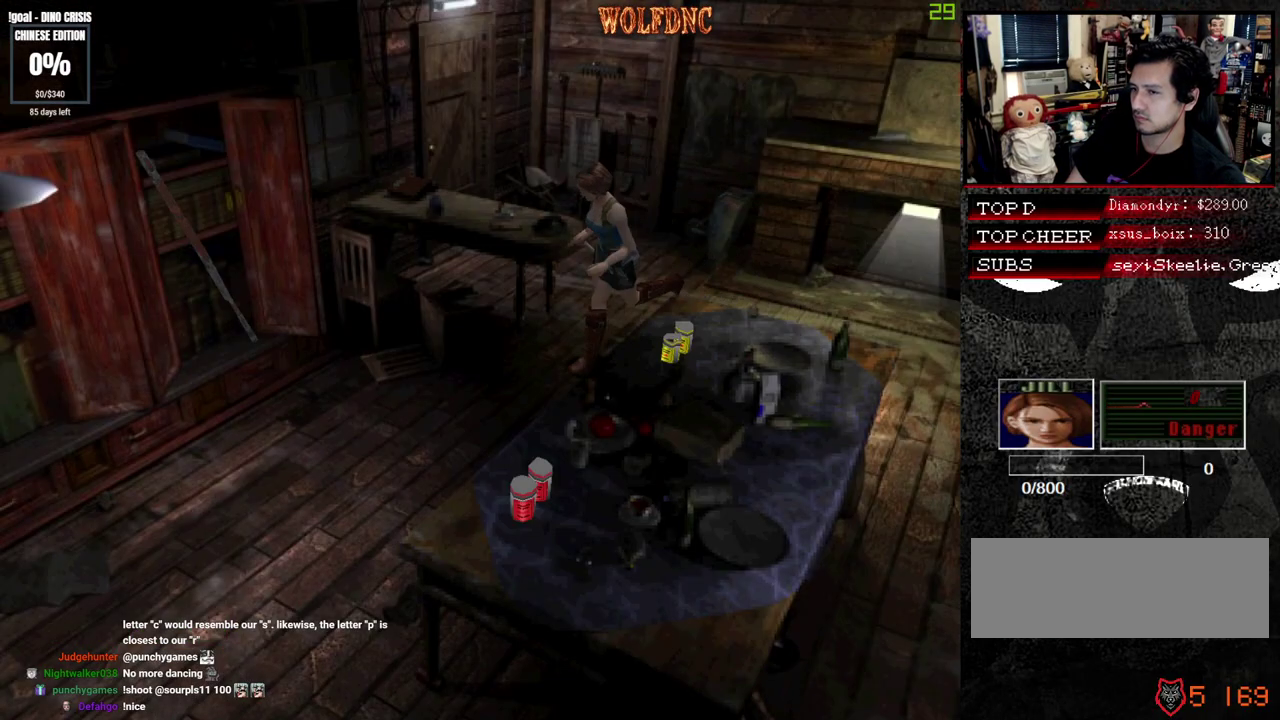
{"buttons": ["SQUARE", "DPAD_UP", "DPAD_RIGHT"], "events": [[33, "DPAD_RIGHT", "down"], [183, "DPAD_RIGHT", "up"], [317, "DPAD_RIGHT", "down"]]}
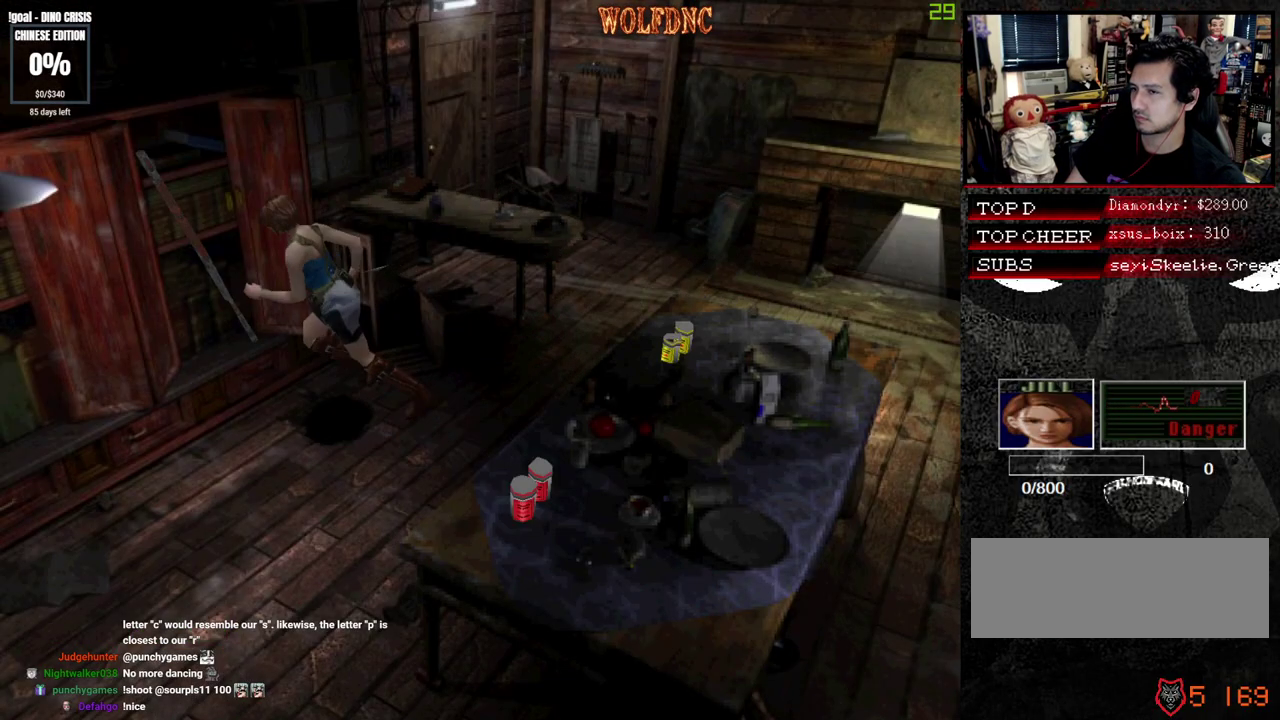
{"buttons": [], "events": [[17, "CROSS", "down"], [50, "DPAD_RIGHT", "up"], [100, "CROSS", "up"], [150, "SQUARE", "up"], [200, "CROSS", "down"], [200, "DPAD_UP", "up"], [333, "CROSS", "up"], [383, "CROSS", "down"], [383, "SQUARE", "down"], [483, "CROSS", "up"], [483, "SQUARE", "up"]]}
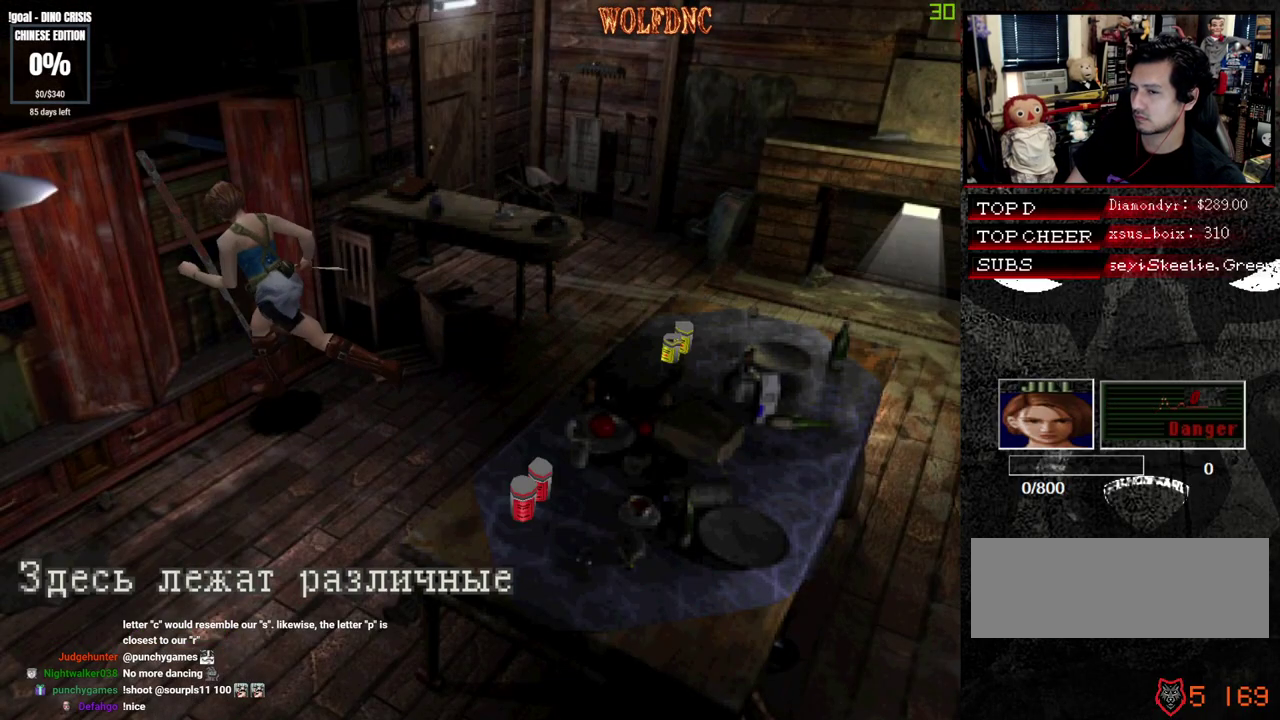
{"buttons": [], "events": [[17, "CROSS", "down"], [17, "SQUARE", "down"], [117, "CROSS", "up"], [117, "SQUARE", "up"], [167, "CROSS", "down"], [167, "SQUARE", "down"], [217, "CROSS", "up"], [267, "SQUARE", "up"], [300, "CROSS", "down"], [300, "SQUARE", "down"], [350, "CROSS", "up"], [350, "SQUARE", "up"], [450, "CROSS", "down"], [500, "CROSS", "up"]]}
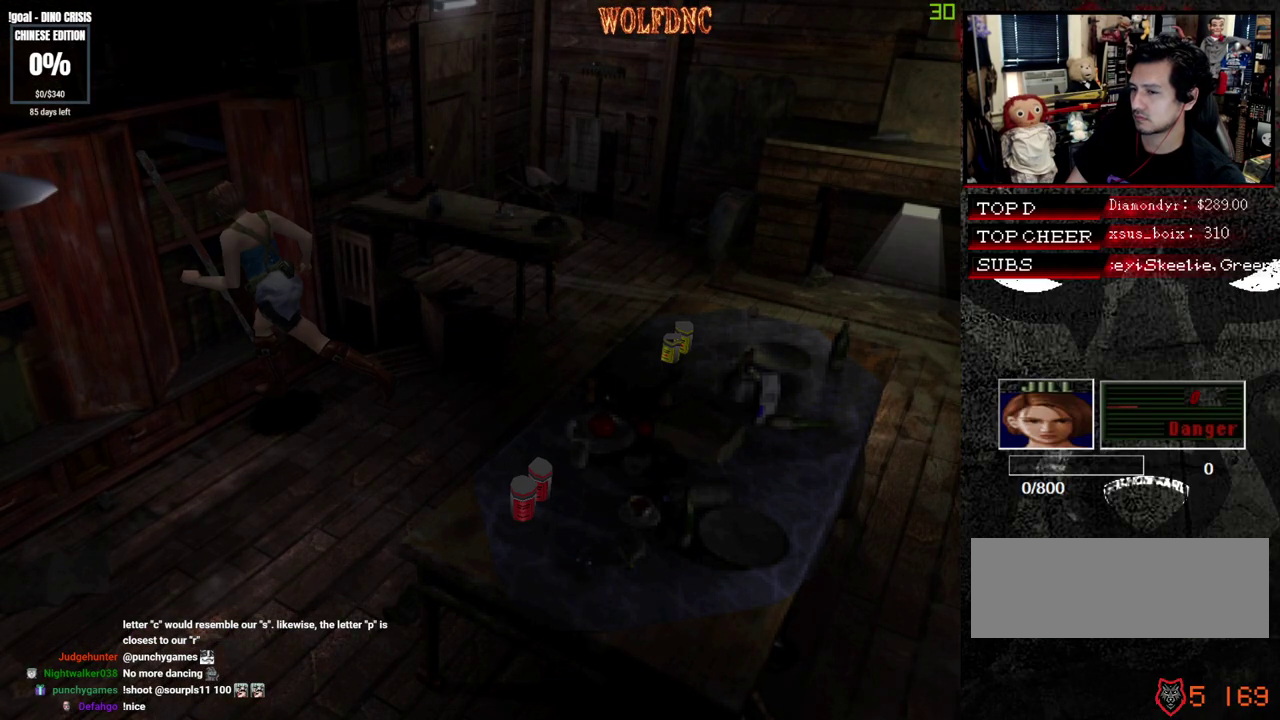
{"buttons": ["CROSS"], "events": [[33, "CROSS", "down"], [83, "CROSS", "up"], [183, "CROSS", "down"], [233, "CROSS", "up"], [317, "CROSS", "down"]]}
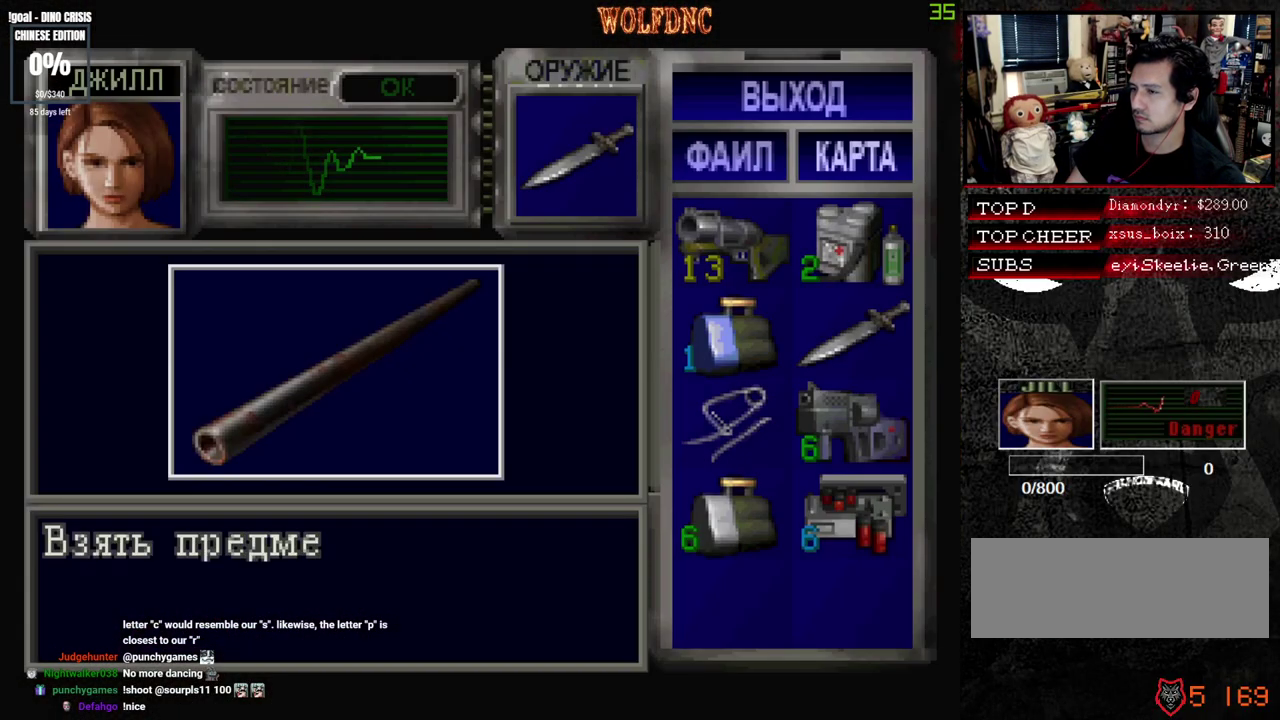
{"buttons": [], "events": [[333, "CROSS", "up"], [383, "CROSS", "down"], [483, "CROSS", "up"]]}
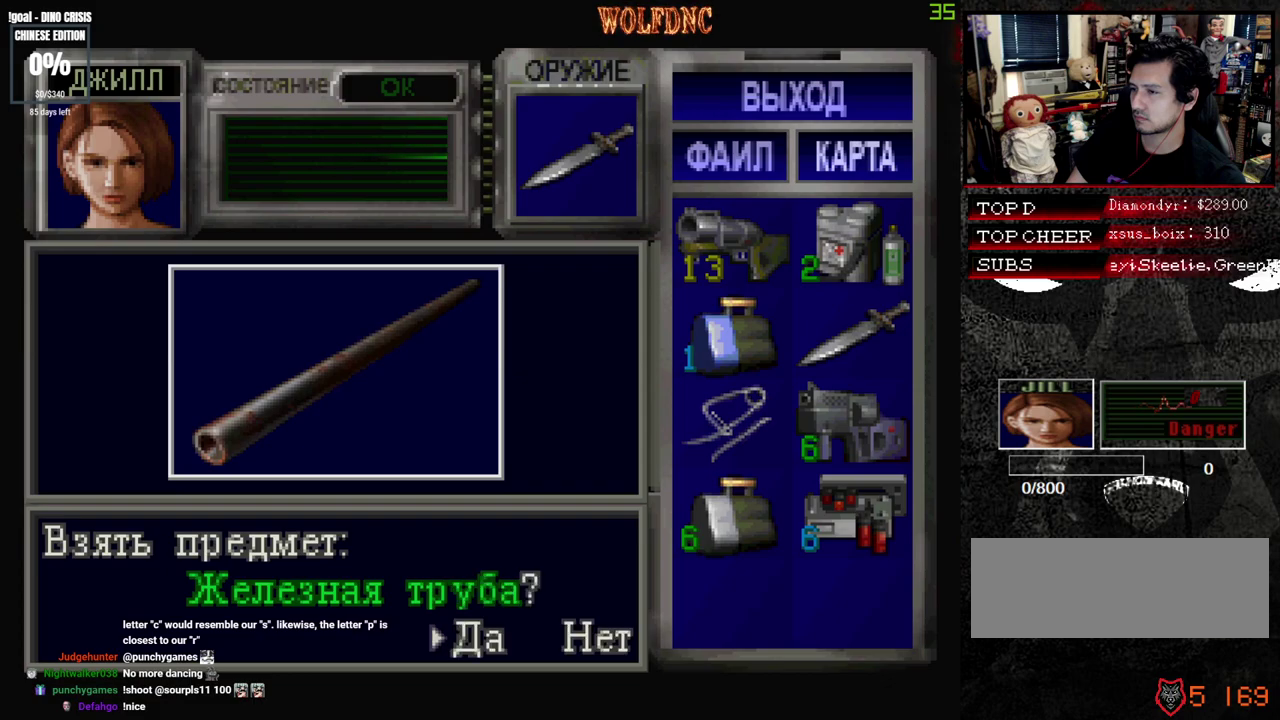
{"buttons": ["CROSS", "SQUARE"], "events": [[17, "CROSS", "down"], [117, "CROSS", "up"], [167, "CROSS", "down"], [500, "SQUARE", "down"]]}
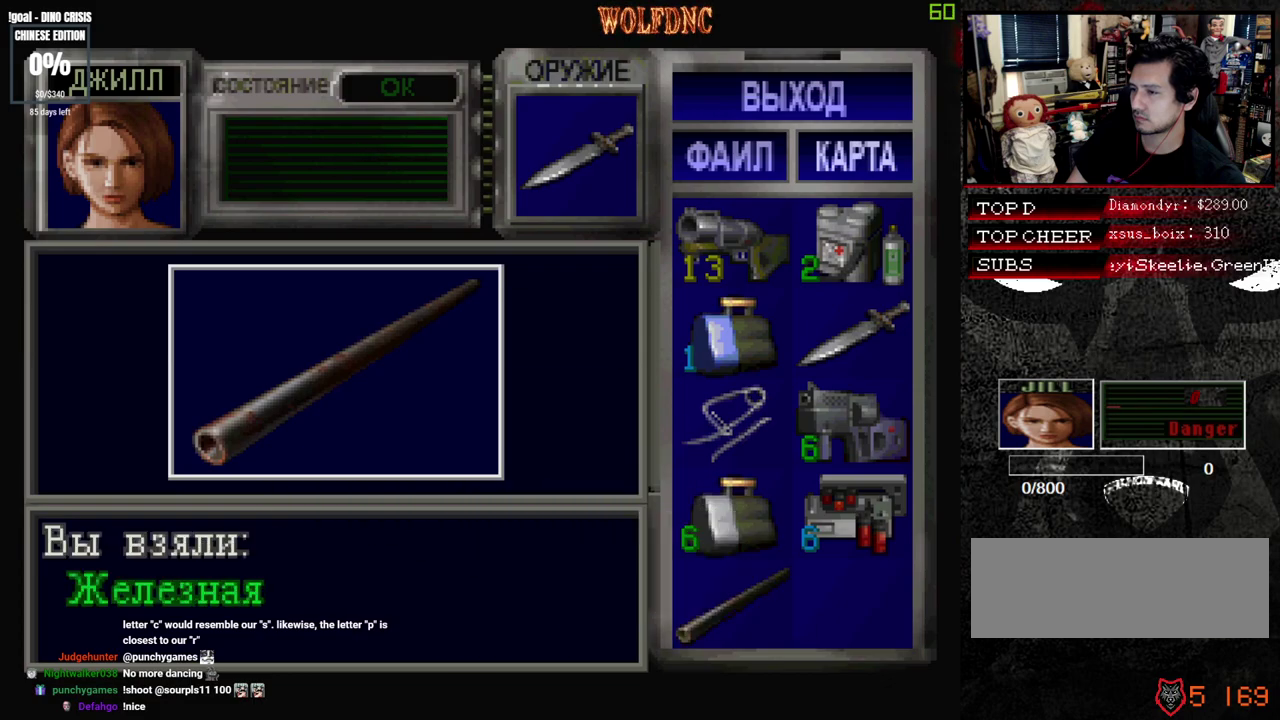
{"buttons": ["DPAD_DOWN", "DPAD_LEFT"], "events": [[133, "DPAD_LEFT", "down"], [233, "CROSS", "up"], [283, "CROSS", "down"], [417, "CROSS", "up"], [417, "SQUARE", "up"], [467, "DPAD_DOWN", "down"]]}
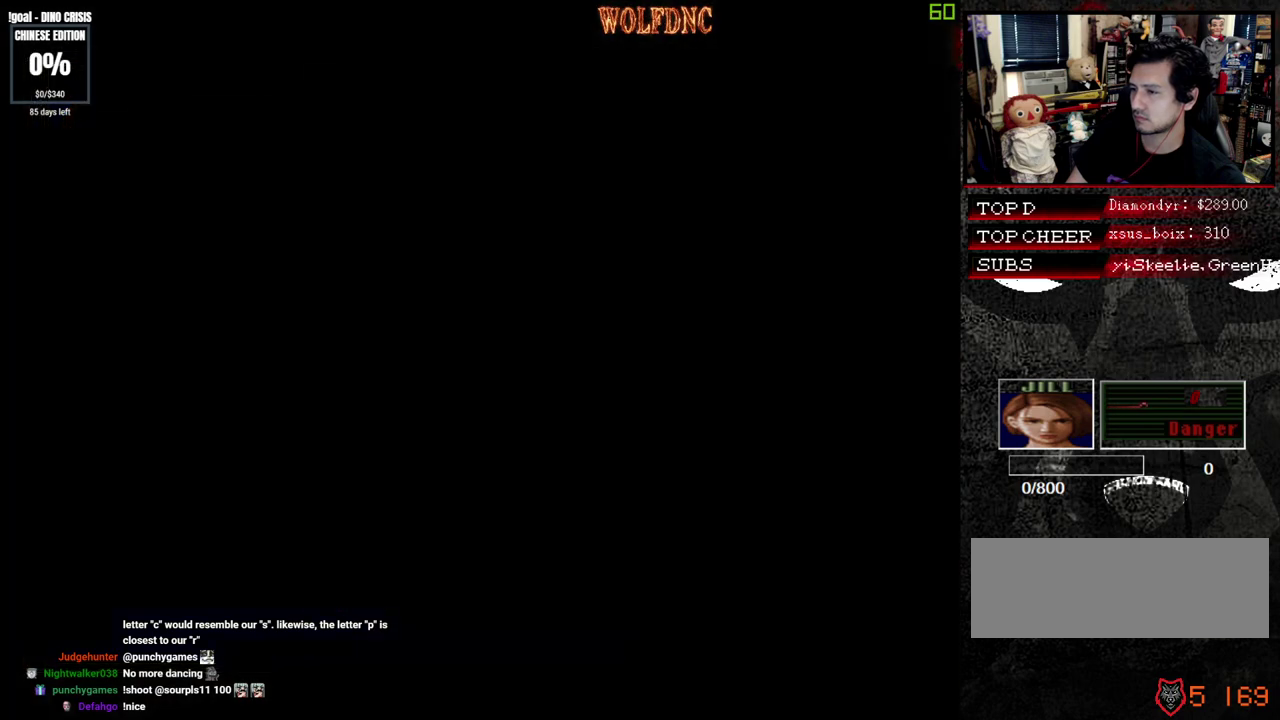
{"buttons": ["SQUARE", "DPAD_UP", "DPAD_LEFT"], "events": [[100, "SQUARE", "down"], [200, "DPAD_DOWN", "up"], [250, "SQUARE", "up"], [333, "DPAD_UP", "down"], [383, "SQUARE", "down"]]}
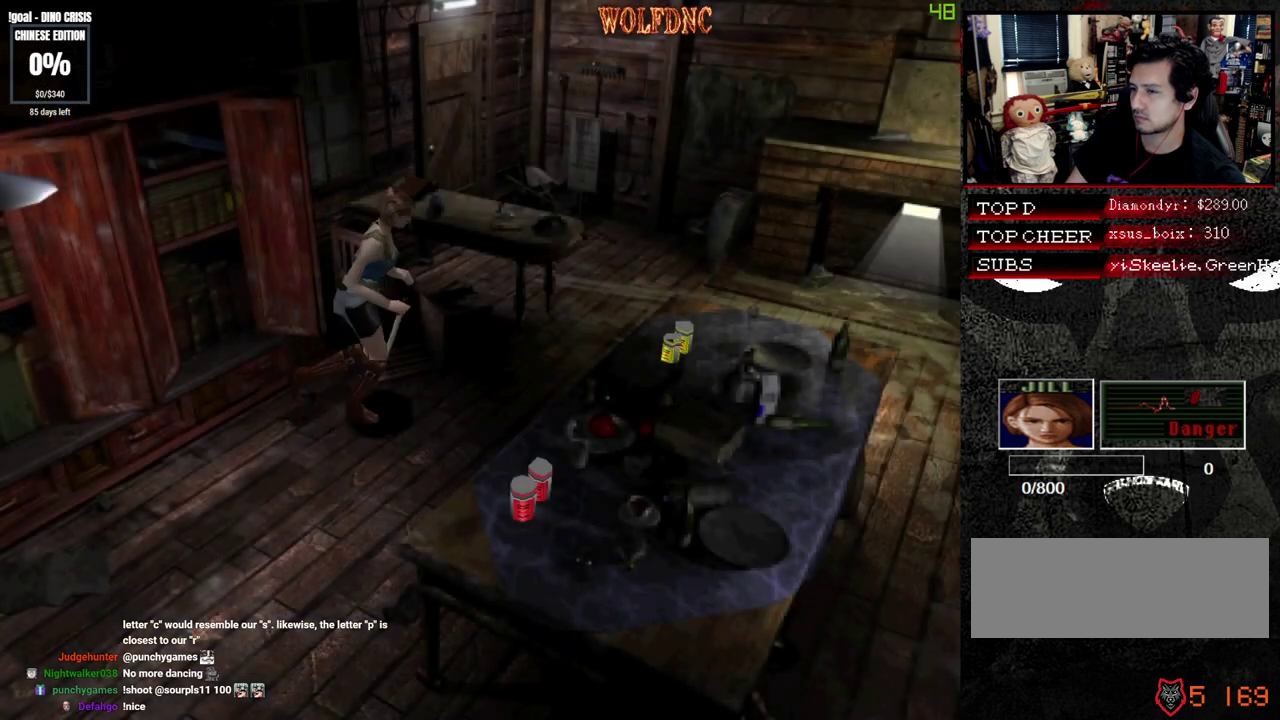
{"buttons": ["SQUARE", "DPAD_UP"], "events": [[267, "DPAD_LEFT", "up"]]}
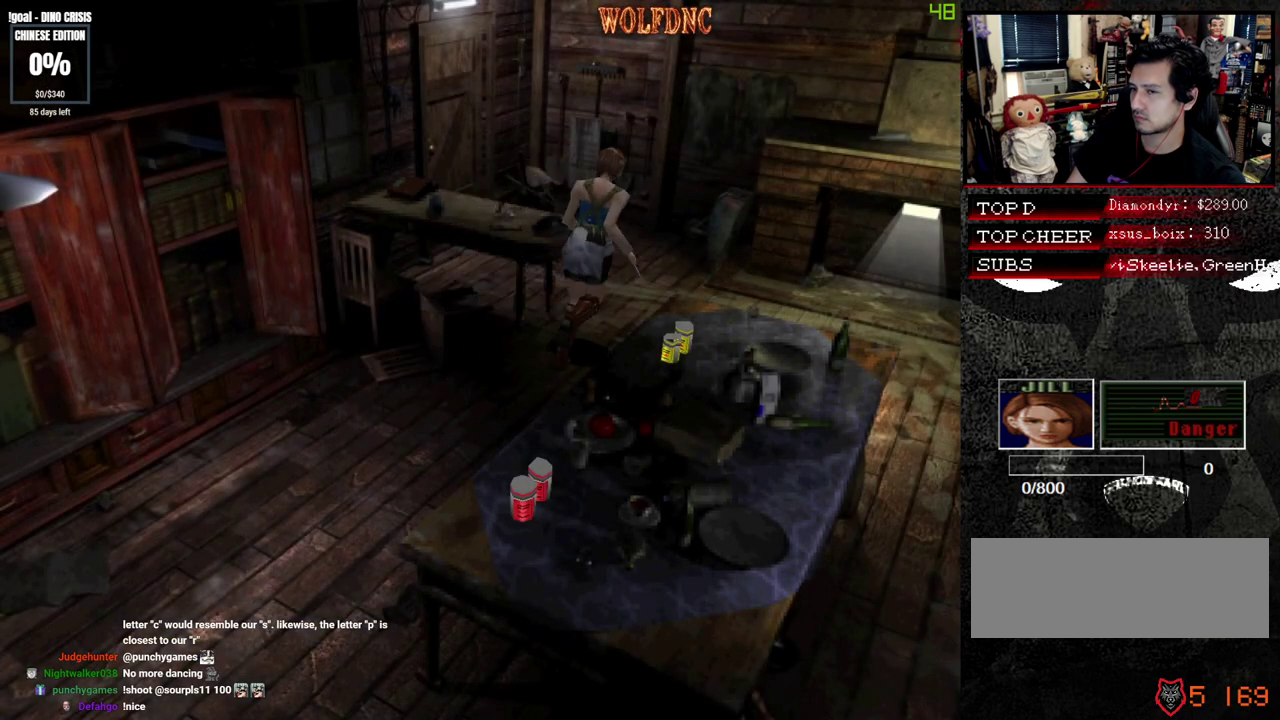
{"buttons": ["SQUARE", "DPAD_UP"], "events": [[83, "DPAD_RIGHT", "down"], [267, "DPAD_RIGHT", "up"]]}
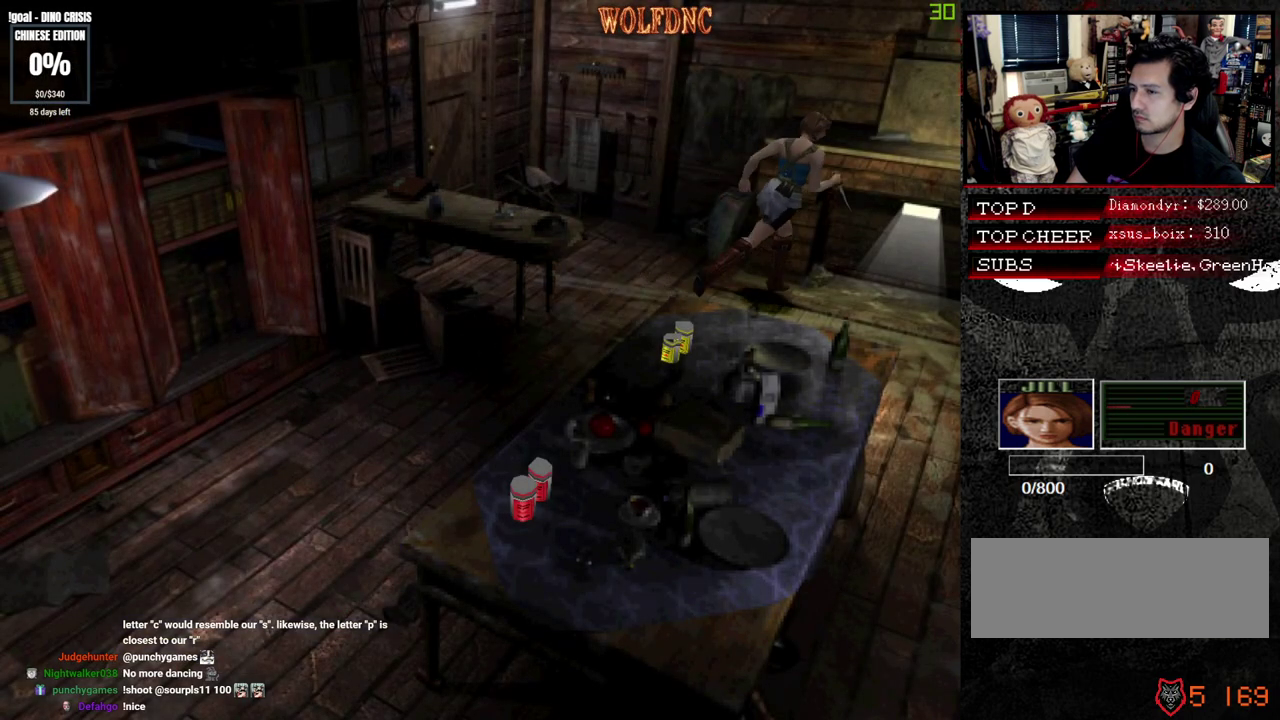
{"buttons": ["CIRCLE", "SQUARE", "DPAD_UP"], "events": [[433, "CIRCLE", "down"]]}
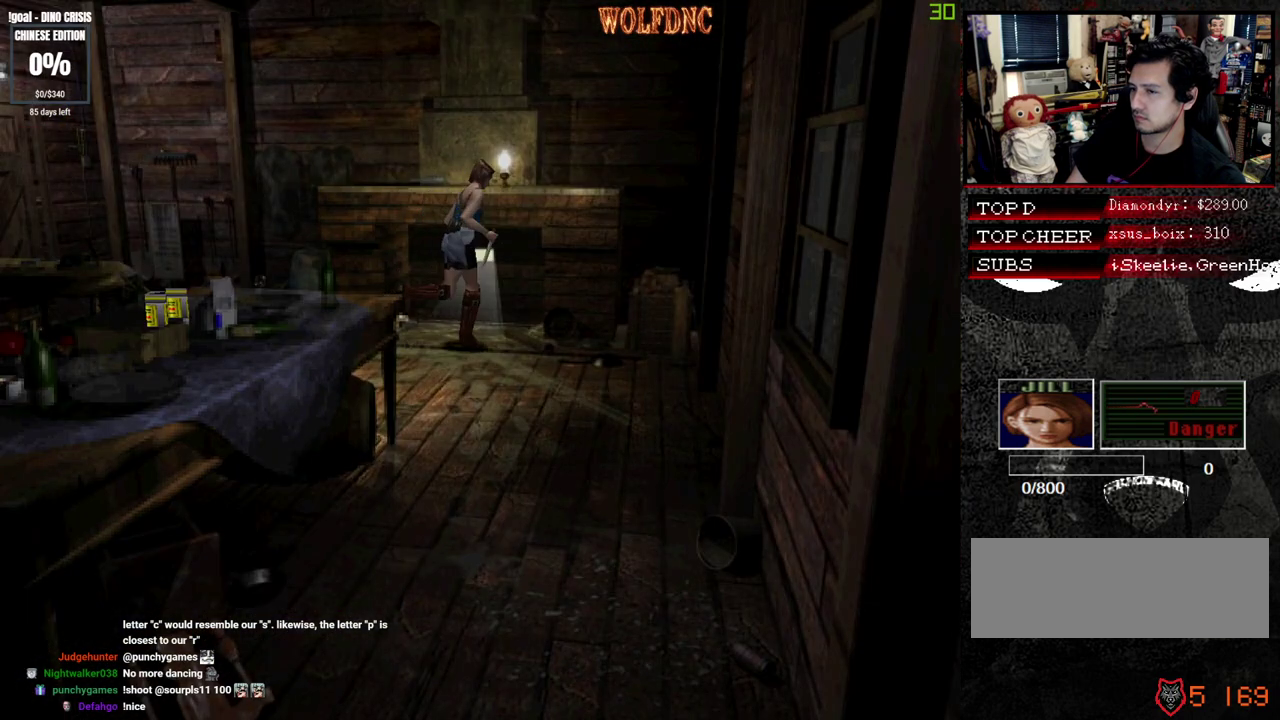
{"buttons": [], "events": [[17, "CIRCLE", "up"], [17, "DPAD_UP", "up"], [17, "SQUARE", "up"], [67, "CIRCLE", "down"], [117, "CIRCLE", "up"], [217, "CIRCLE", "down"], [267, "CIRCLE", "up"]]}
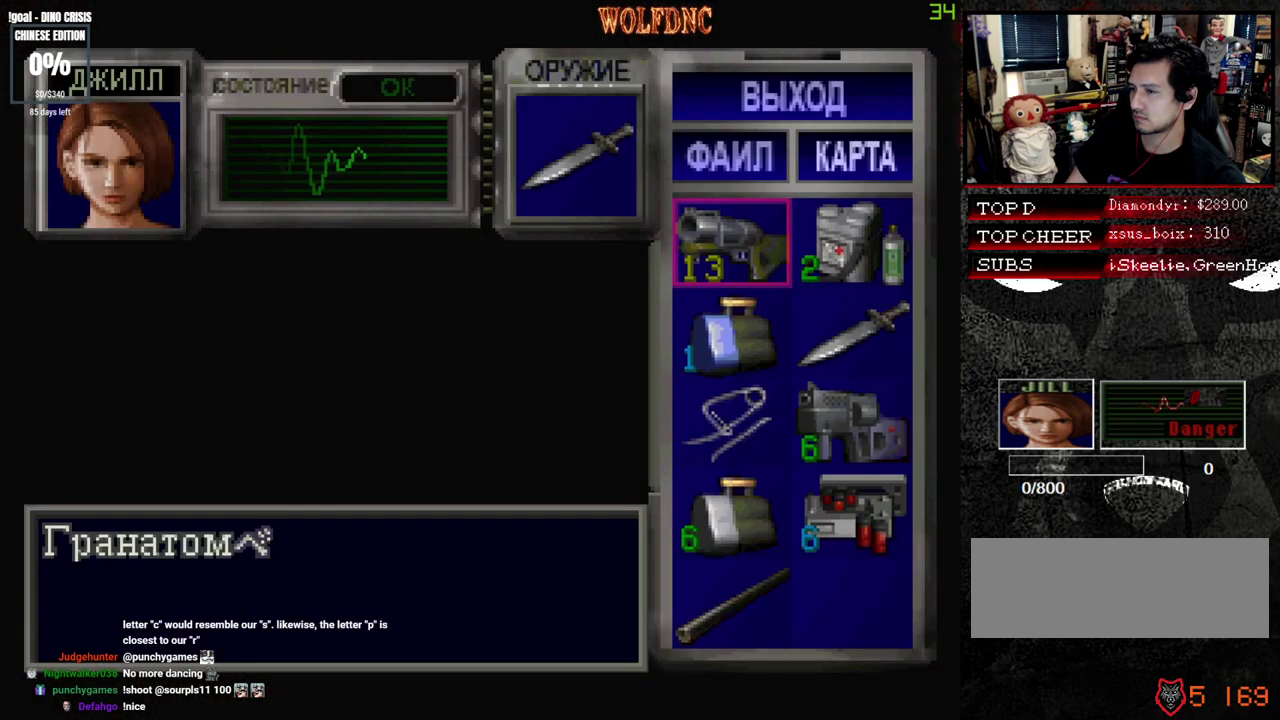
{"buttons": [], "events": [[33, "CROSS", "down"], [183, "CROSS", "up"], [183, "DPAD_DOWN", "down"], [283, "CROSS", "down"], [283, "DPAD_DOWN", "up"], [367, "CROSS", "up"]]}
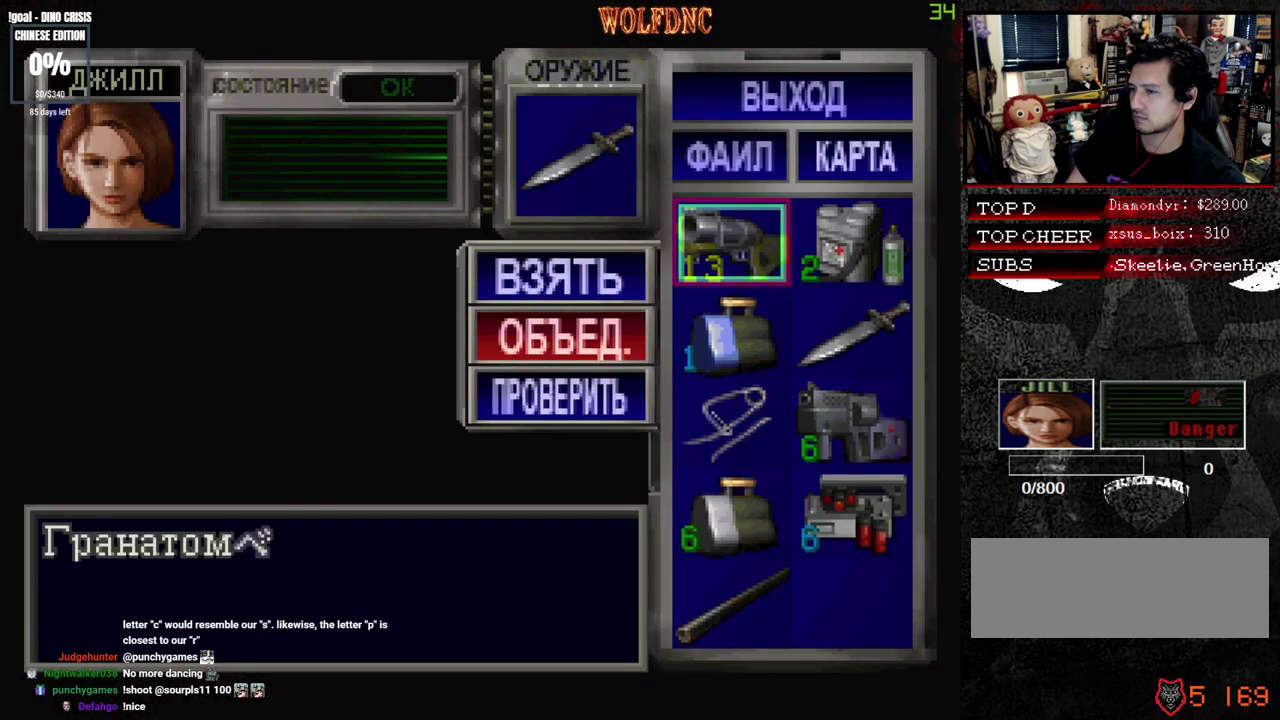
{"buttons": [], "events": [[100, "SQUARE", "down"], [250, "SQUARE", "up"], [383, "CROSS", "down"], [483, "CROSS", "up"]]}
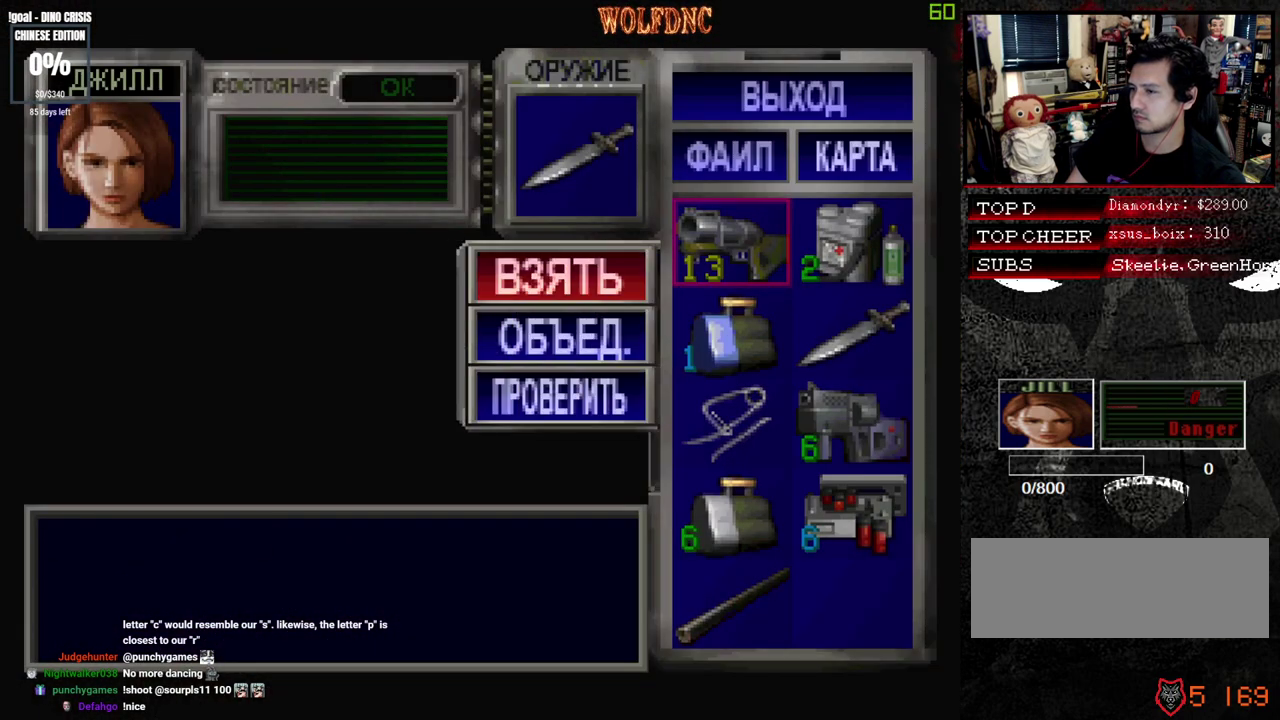
{"buttons": ["DPAD_DOWN"], "events": [[17, "CROSS", "down"], [117, "CROSS", "up"], [300, "DPAD_DOWN", "down"], [400, "DPAD_DOWN", "up"], [450, "DPAD_DOWN", "down"]]}
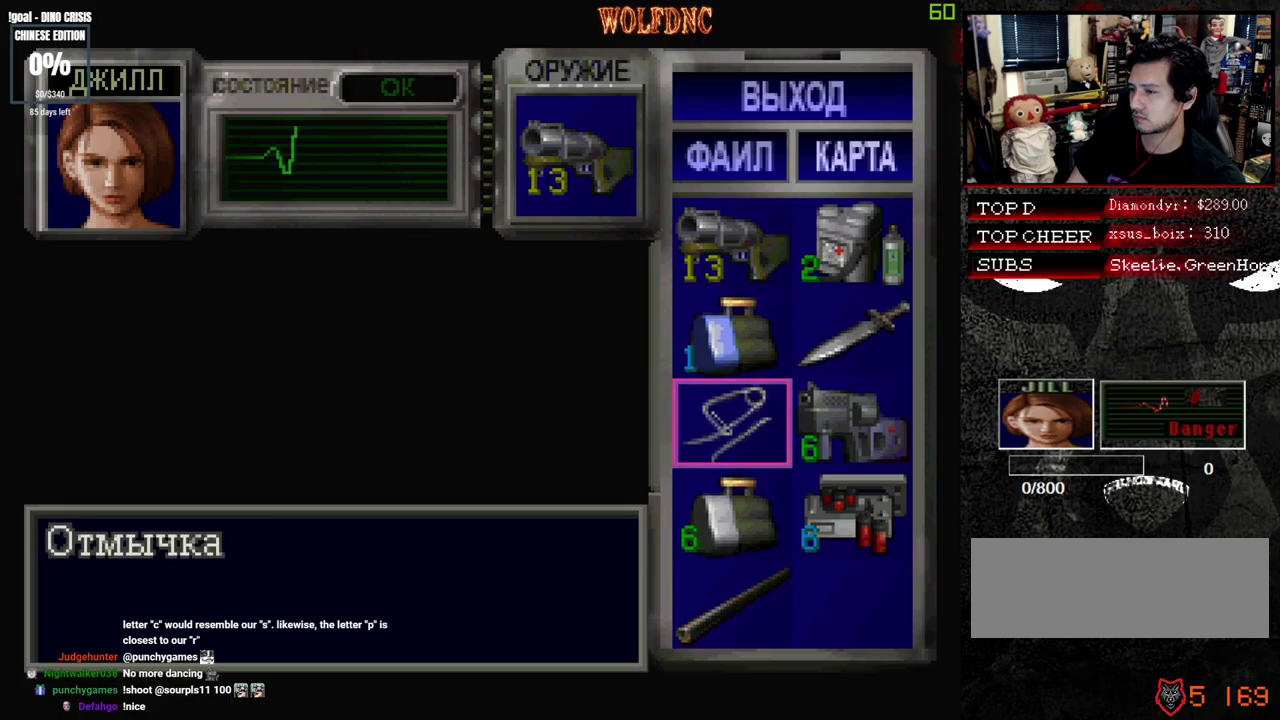
{"buttons": [], "events": [[183, "DPAD_DOWN", "up"], [233, "DPAD_DOWN", "down"], [367, "CROSS", "down"], [367, "DPAD_DOWN", "up"], [467, "CROSS", "up"]]}